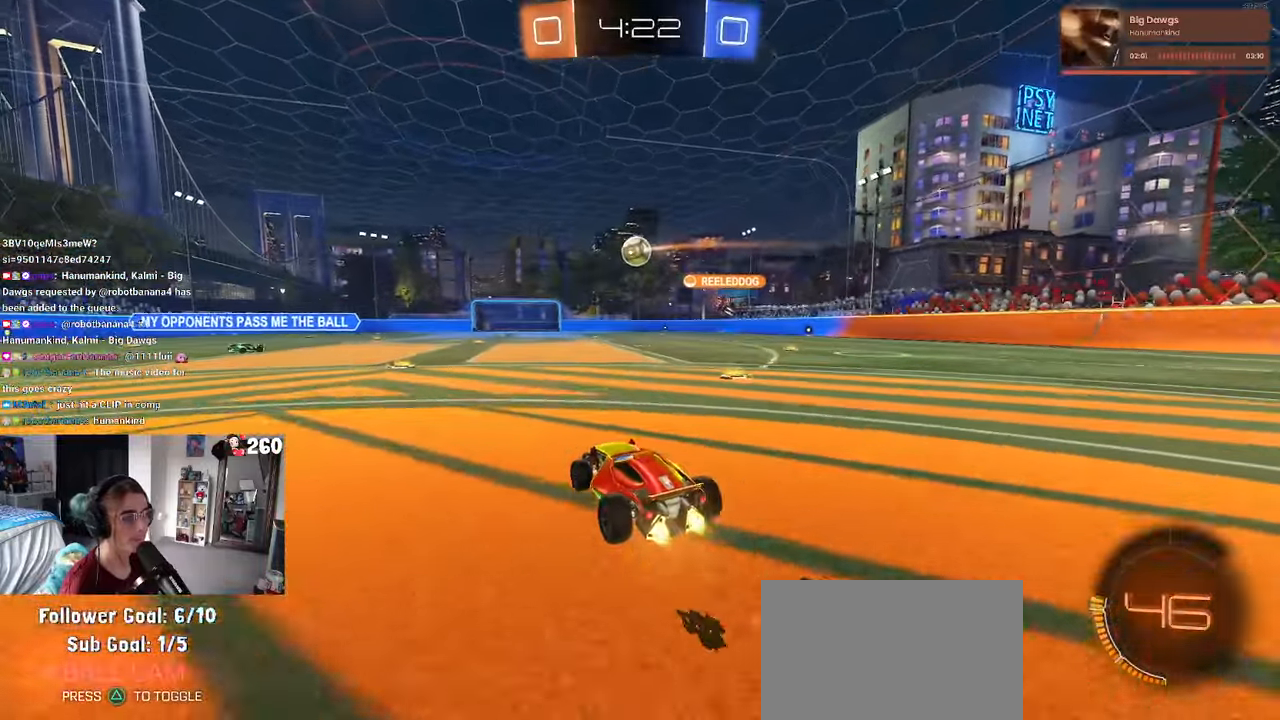
Gameplay with a controller (PlayStation layout); each line is a JSON object with the inputs held at the frame after it. "events" lists button and stick changes between this image and that frame as [ms after this image, input, new state], when the widget could be followed in between. Not read: R2.
{"buttons": [], "left_stick": "right", "right_stick": "center", "events": [[117, "left_stick", "center"], [217, "R1", "up"], [350, "left_stick", "right"]]}
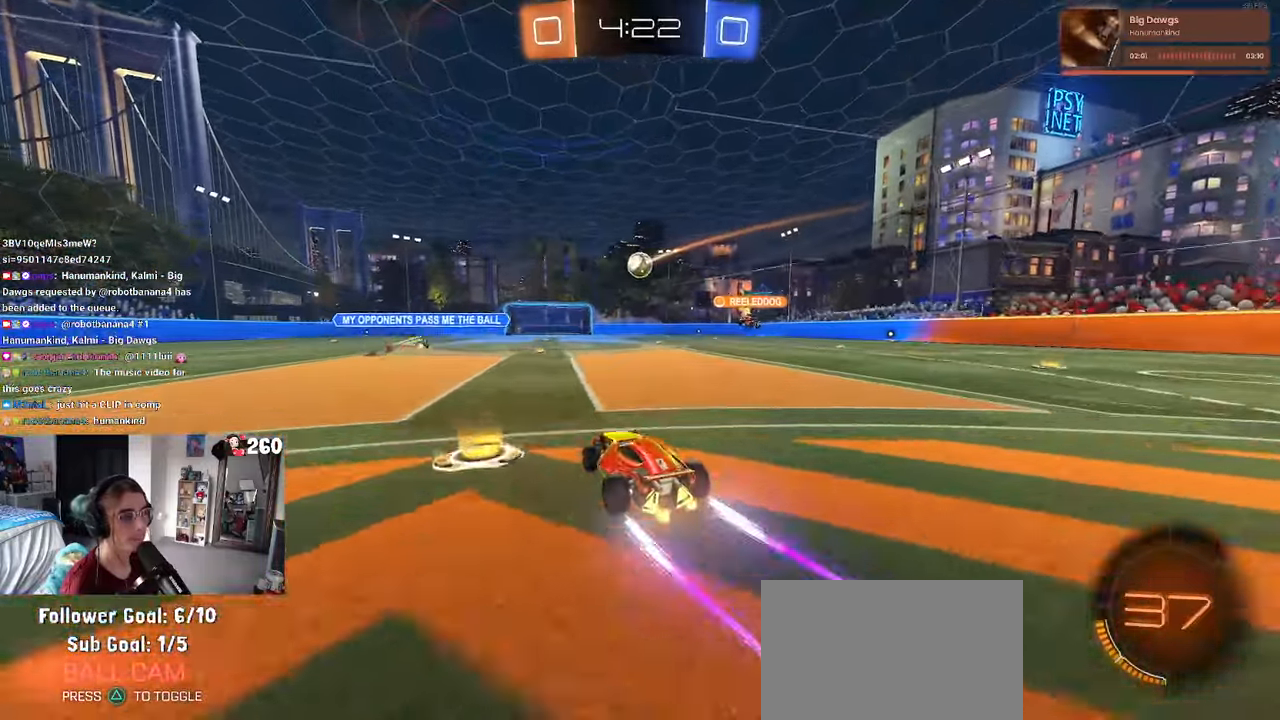
{"buttons": [], "left_stick": "center", "right_stick": "center", "events": [[50, "left_stick", "center"]]}
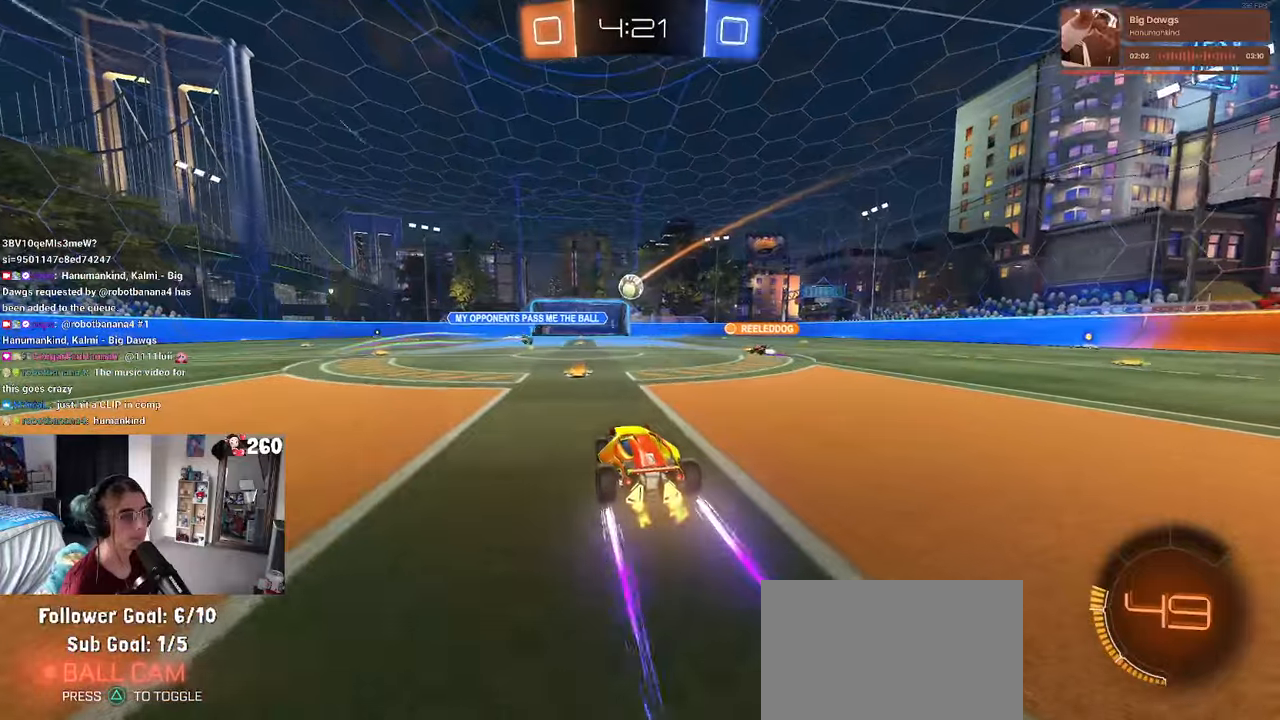
{"buttons": [], "left_stick": "left", "right_stick": "center", "events": [[417, "left_stick", "left"]]}
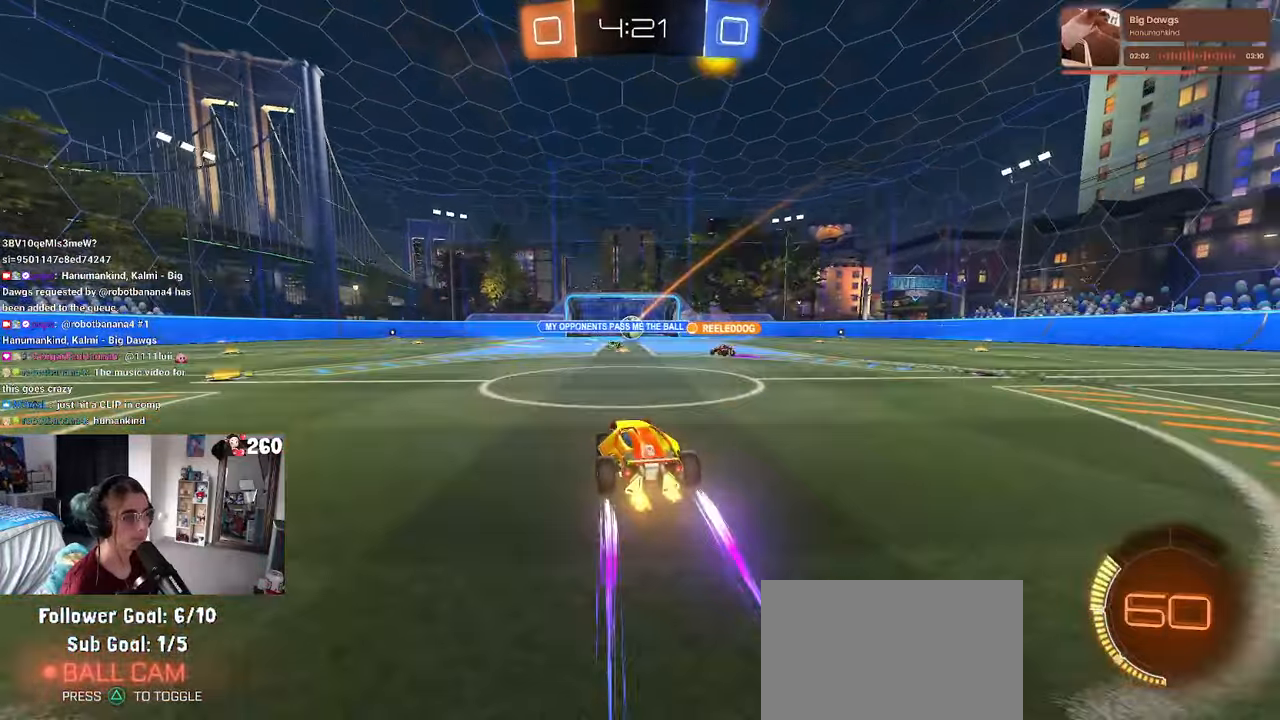
{"buttons": [], "left_stick": "center", "right_stick": "center", "events": [[67, "left_stick", "center"]]}
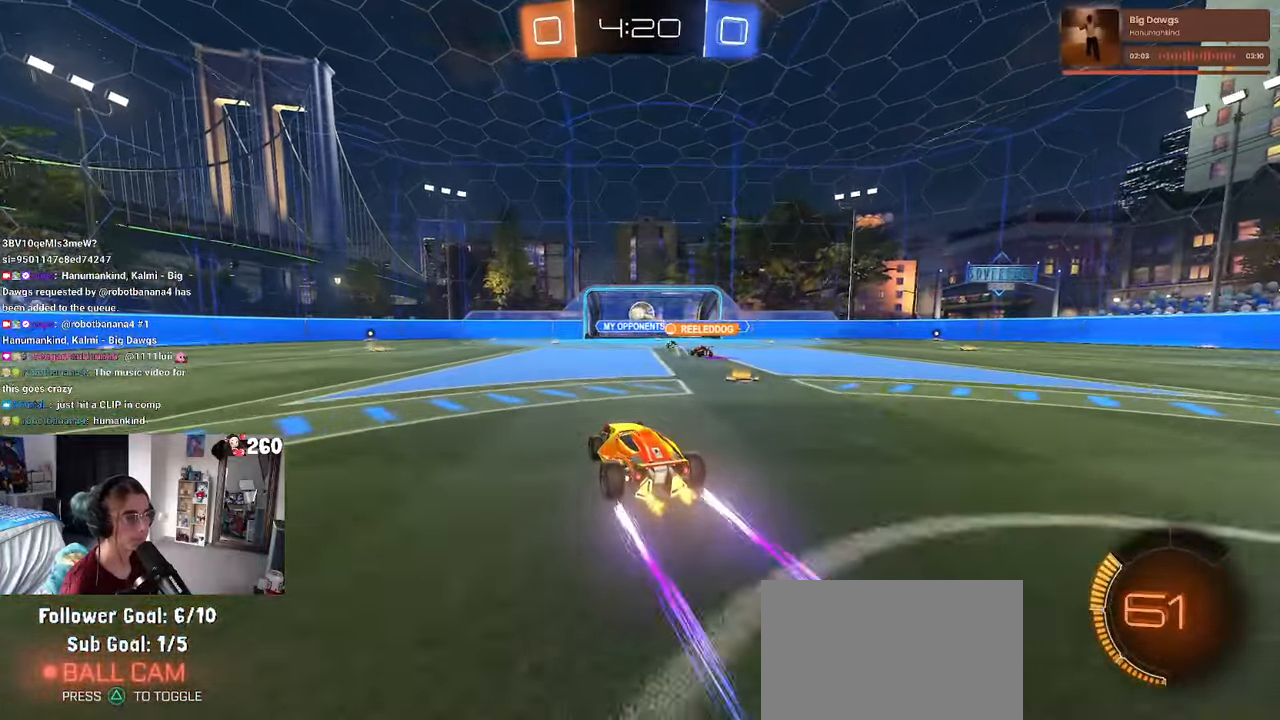
{"buttons": [], "left_stick": "left", "right_stick": "center", "events": [[317, "L2", "down"], [317, "left_stick", "left"], [484, "L2", "up"]]}
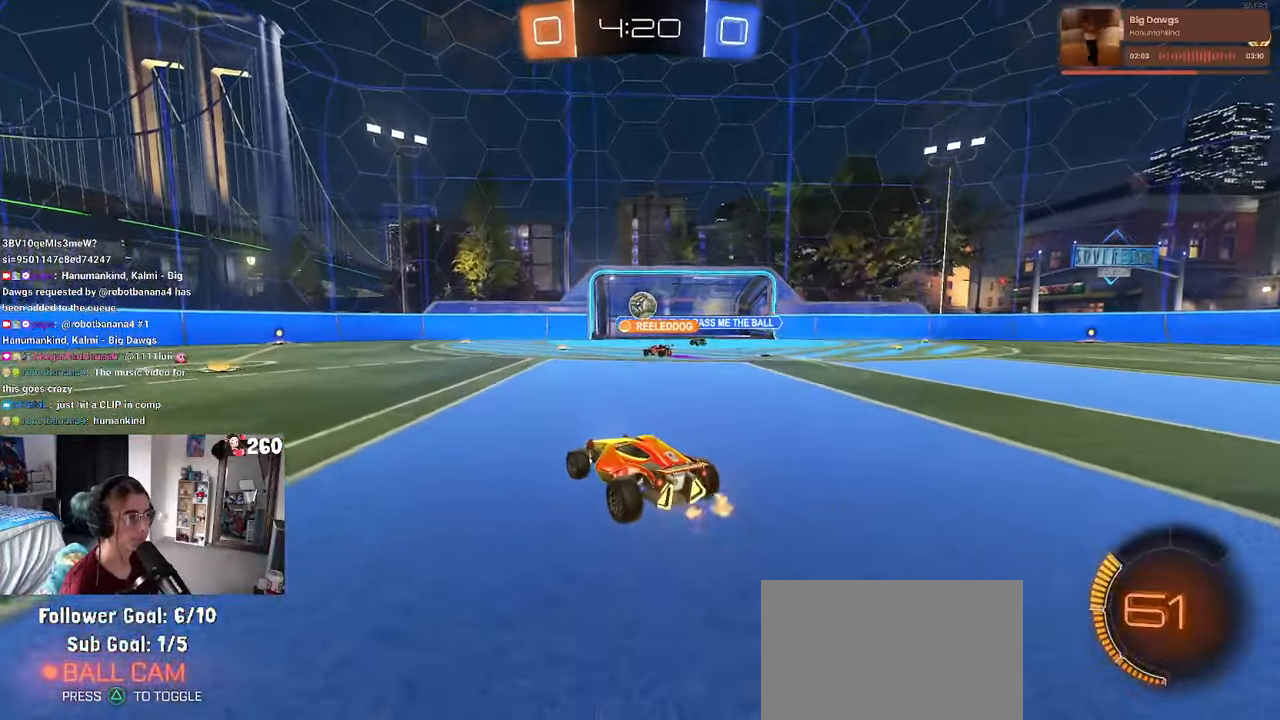
{"buttons": [], "left_stick": "left", "right_stick": "center", "events": [[17, "left_stick", "center"], [117, "left_stick", "right"], [167, "left_stick", "center"], [267, "left_stick", "right"], [400, "left_stick", "center"], [467, "left_stick", "left"]]}
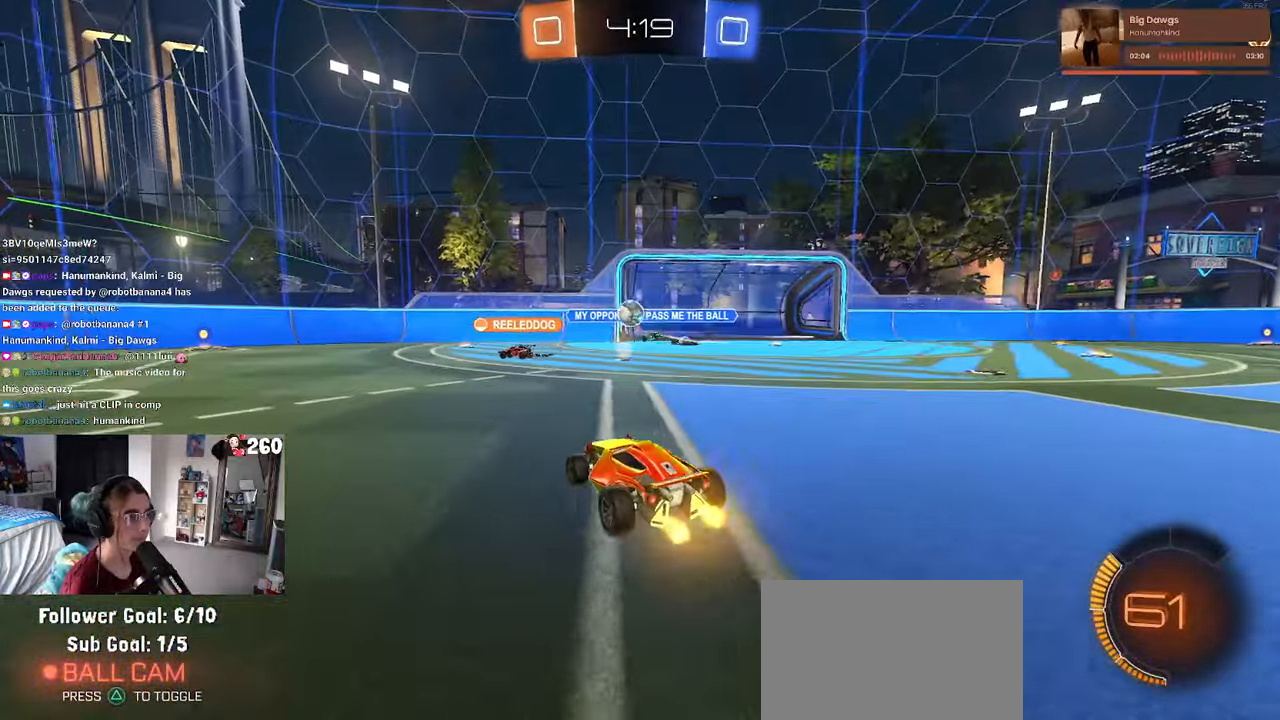
{"buttons": [], "left_stick": "center", "right_stick": "center", "events": [[384, "left_stick", "center"]]}
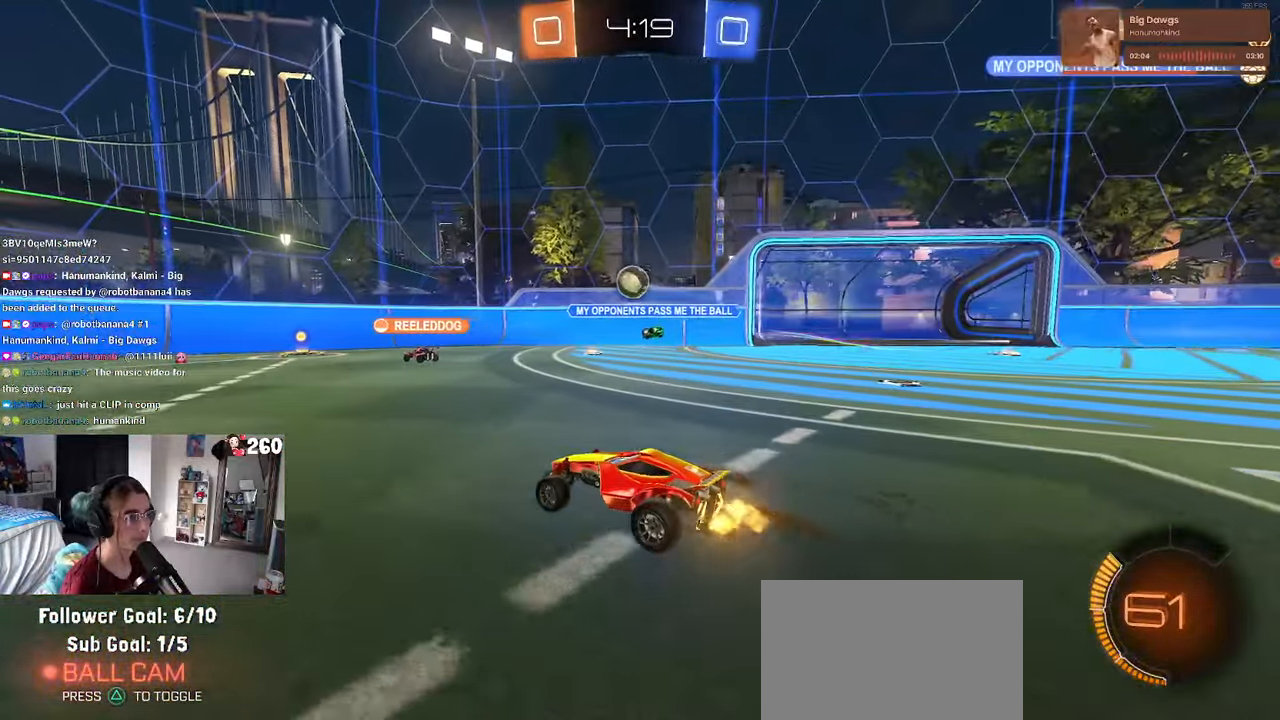
{"buttons": ["R1"], "left_stick": "down-right", "right_stick": "center", "events": [[117, "left_stick", "left"], [234, "R1", "down"], [284, "left_stick", "right"], [350, "left_stick", "center"], [400, "left_stick", "right"], [450, "left_stick", "down-right"]]}
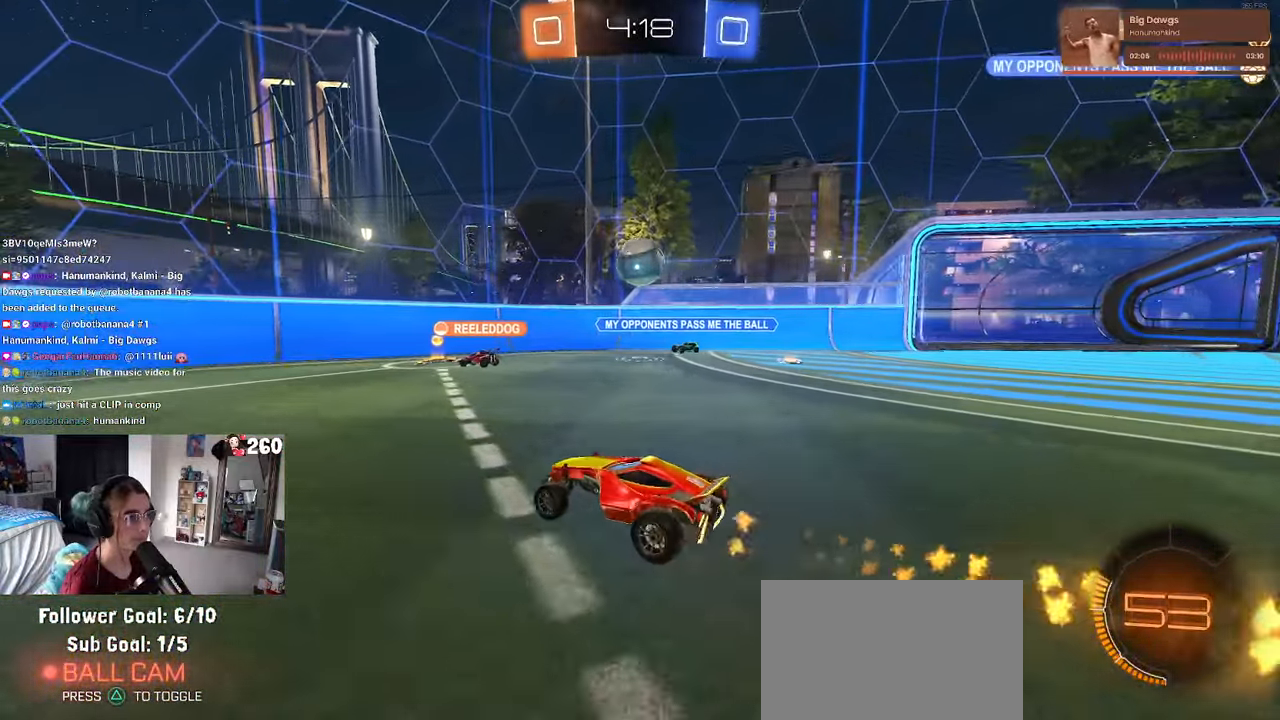
{"buttons": ["R1"], "left_stick": "left", "right_stick": "center", "events": [[17, "R1", "up"], [167, "left_stick", "left"], [217, "R1", "down"], [267, "SQUARE", "down"], [350, "R1", "up"], [367, "SQUARE", "up"], [467, "R1", "down"]]}
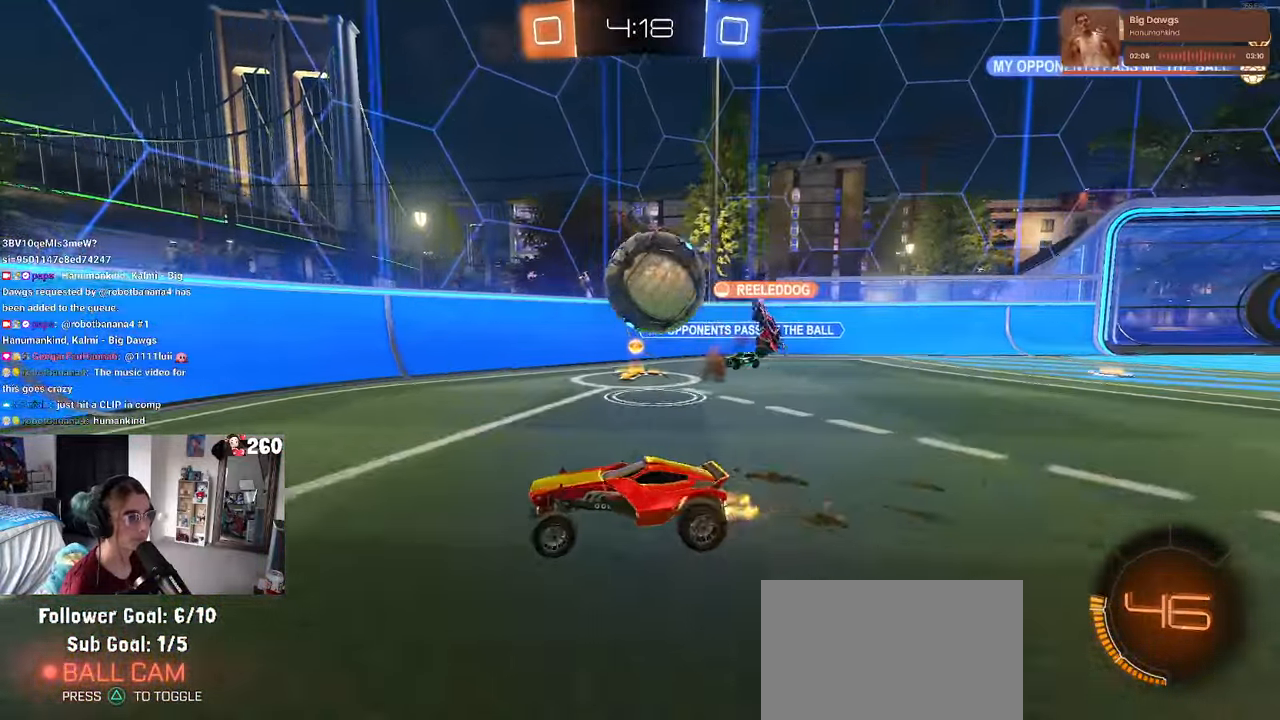
{"buttons": ["CROSS", "L2"], "left_stick": "down-right", "right_stick": "center", "events": [[117, "left_stick", "center"], [134, "R1", "up"], [167, "left_stick", "right"], [217, "L2", "down"], [384, "left_stick", "down-right"], [450, "CROSS", "down"]]}
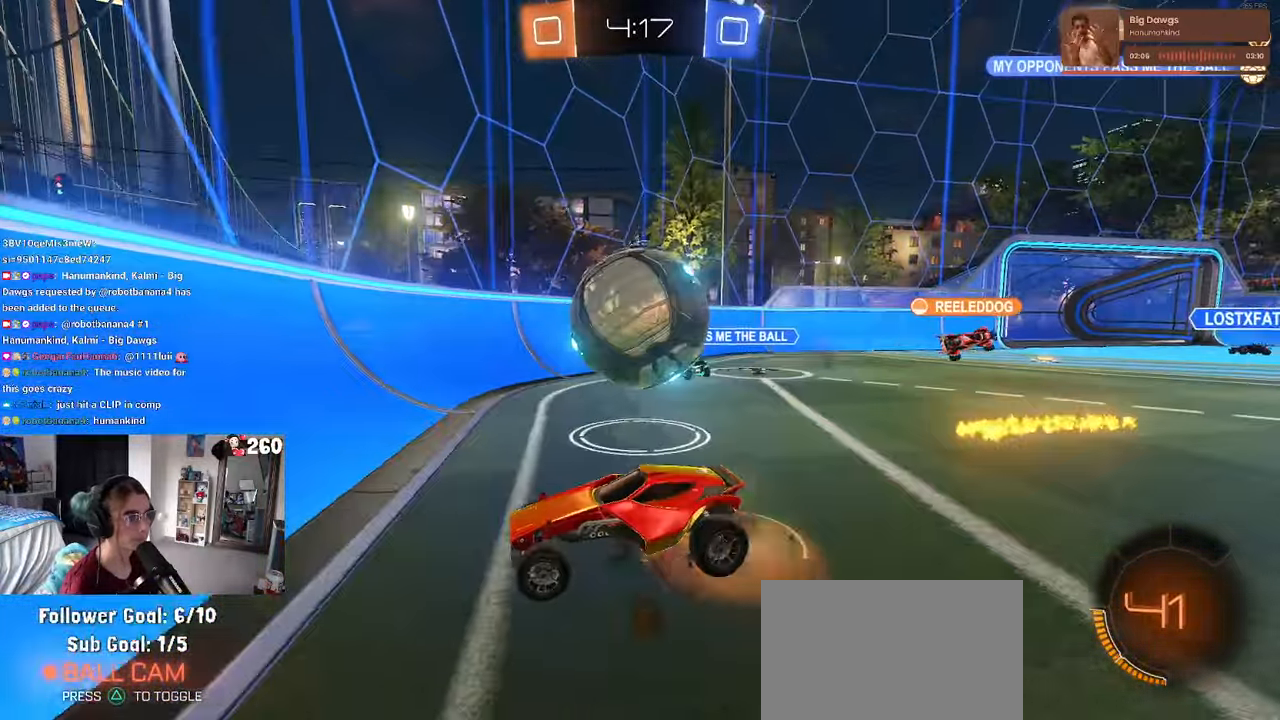
{"buttons": ["SQUARE"], "left_stick": "right", "right_stick": "center", "events": [[117, "CROSS", "up"], [117, "L2", "up"], [117, "left_stick", "center"], [167, "left_stick", "right"], [334, "SQUARE", "down"]]}
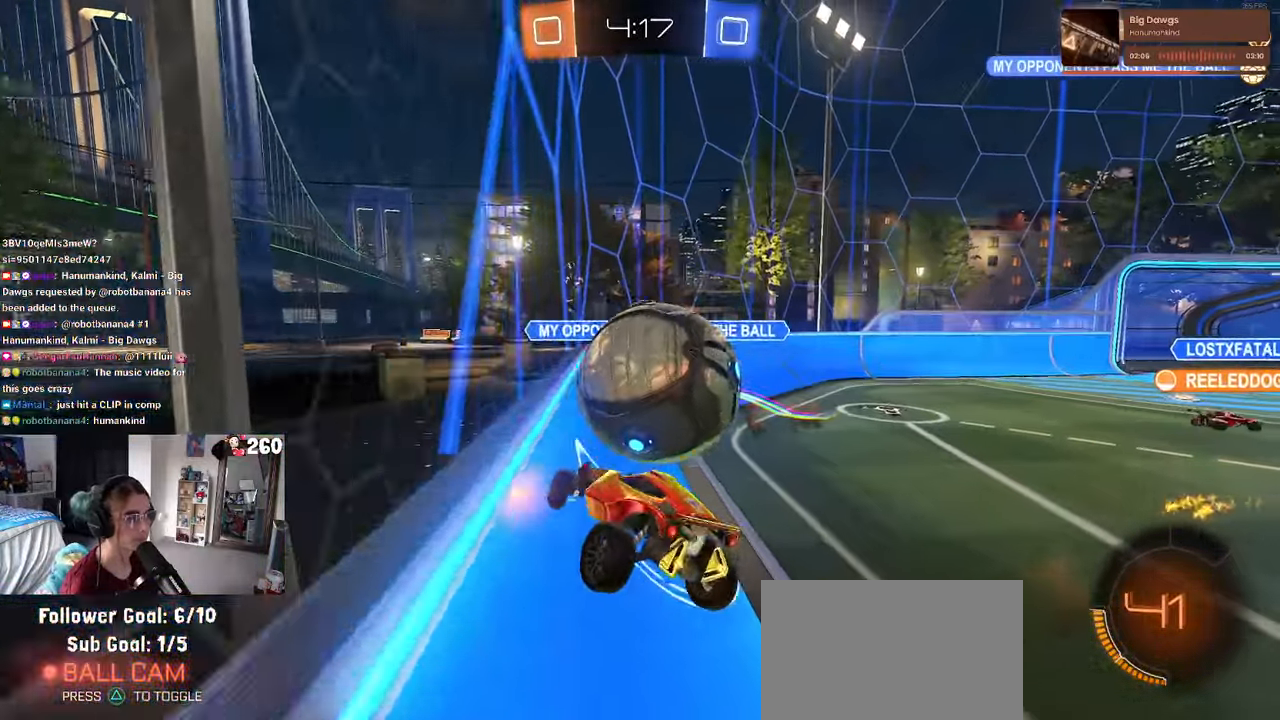
{"buttons": ["L2"], "left_stick": "down", "right_stick": "center", "events": [[34, "SQUARE", "up"], [383, "left_stick", "center"], [416, "L2", "down"], [466, "left_stick", "down"]]}
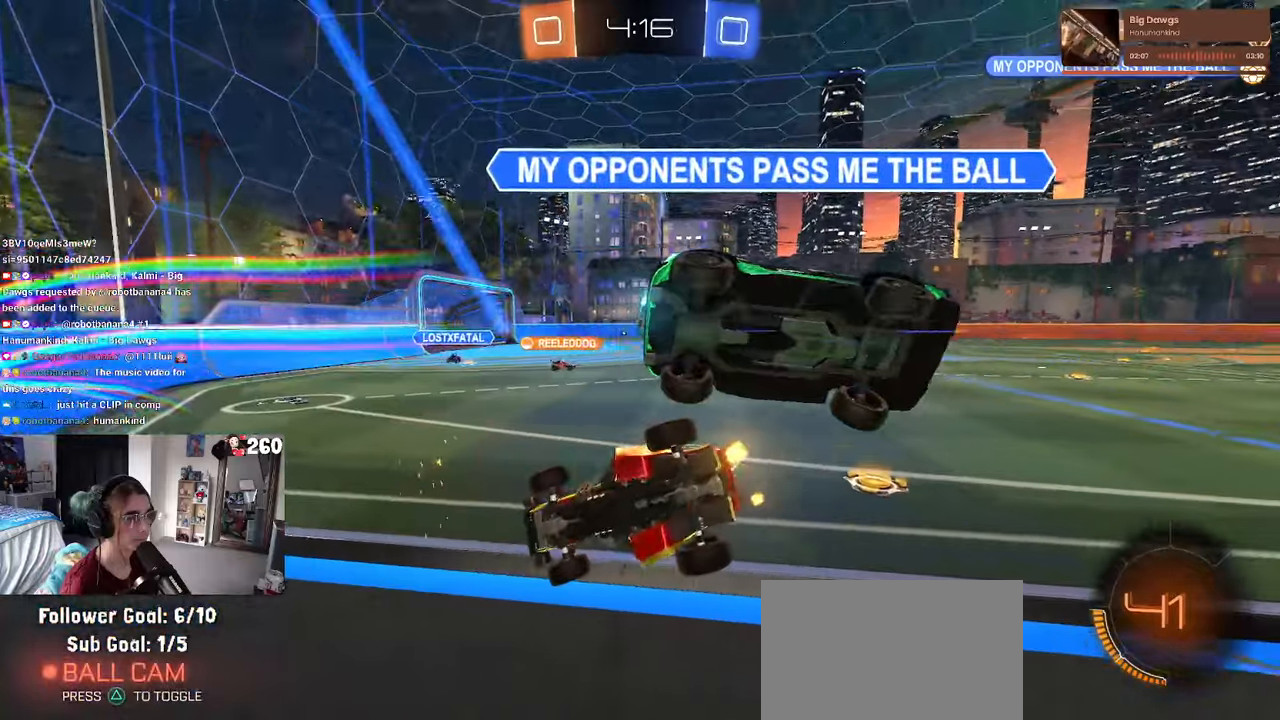
{"buttons": [], "left_stick": "center", "right_stick": "center", "events": [[16, "CROSS", "down"], [233, "CROSS", "up"], [250, "left_stick", "down-right"], [316, "L2", "up"], [483, "left_stick", "center"]]}
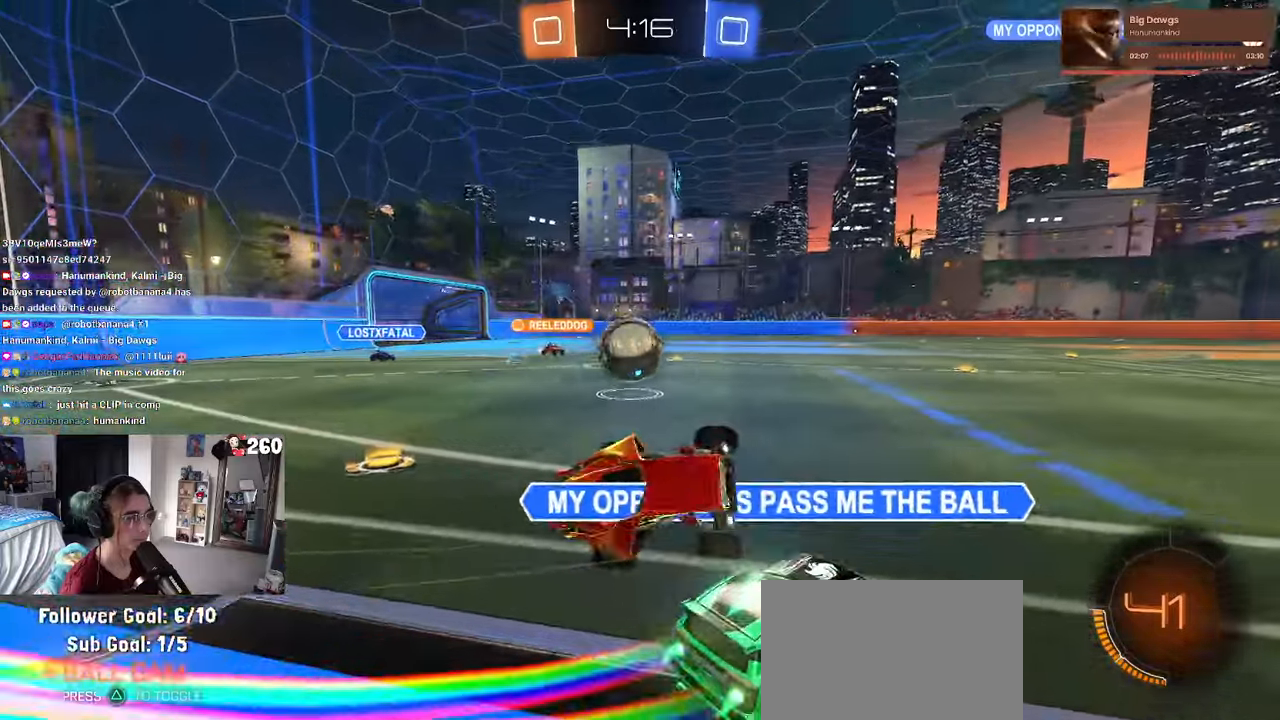
{"buttons": [], "left_stick": "left", "right_stick": "center", "events": [[33, "R1", "down"], [116, "left_stick", "left"], [183, "left_stick", "center"], [300, "R1", "up"], [466, "left_stick", "left"]]}
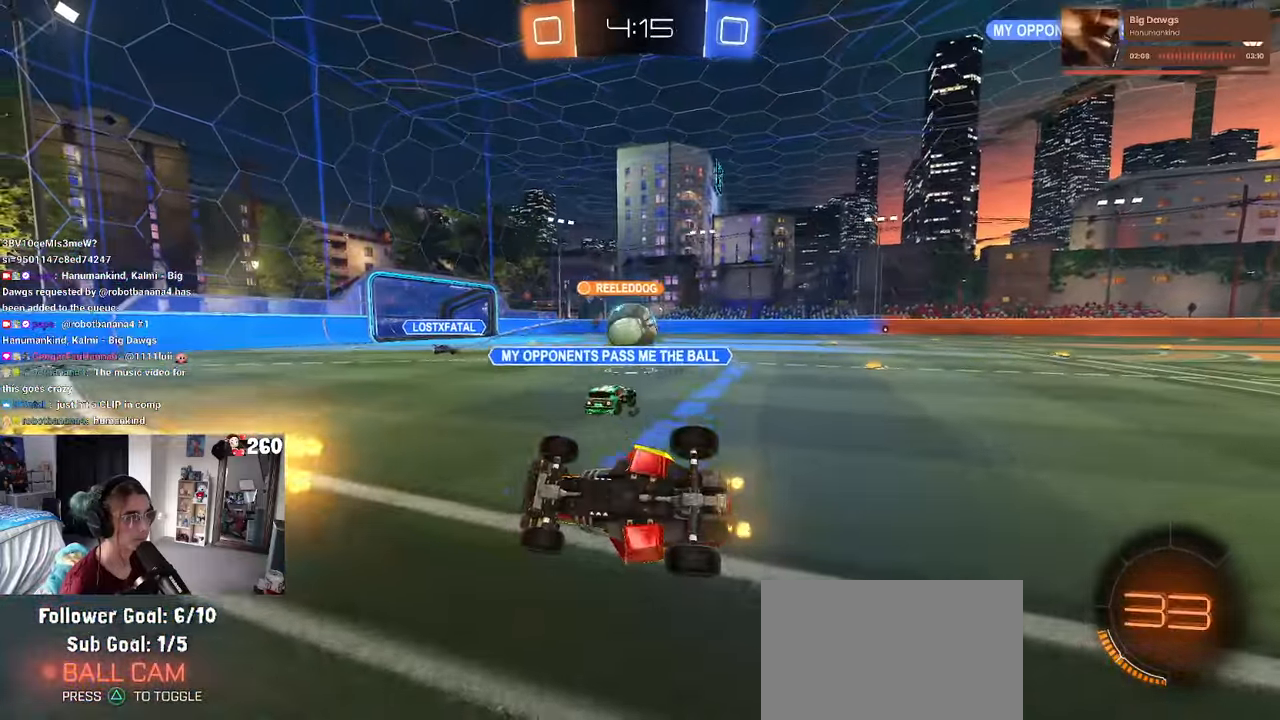
{"buttons": ["L2"], "left_stick": "right", "right_stick": "center", "events": [[50, "left_stick", "center"], [466, "L2", "down"], [500, "left_stick", "right"]]}
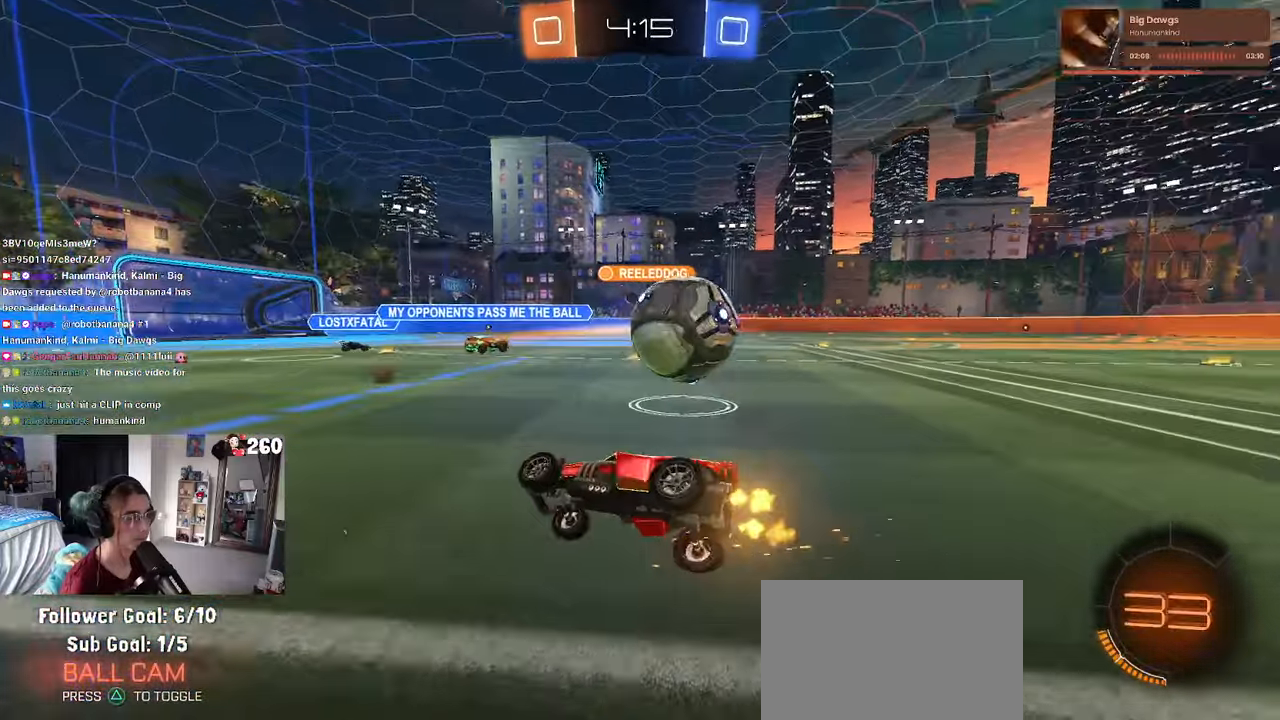
{"buttons": ["L2"], "left_stick": "center", "right_stick": "center", "events": [[483, "left_stick", "center"]]}
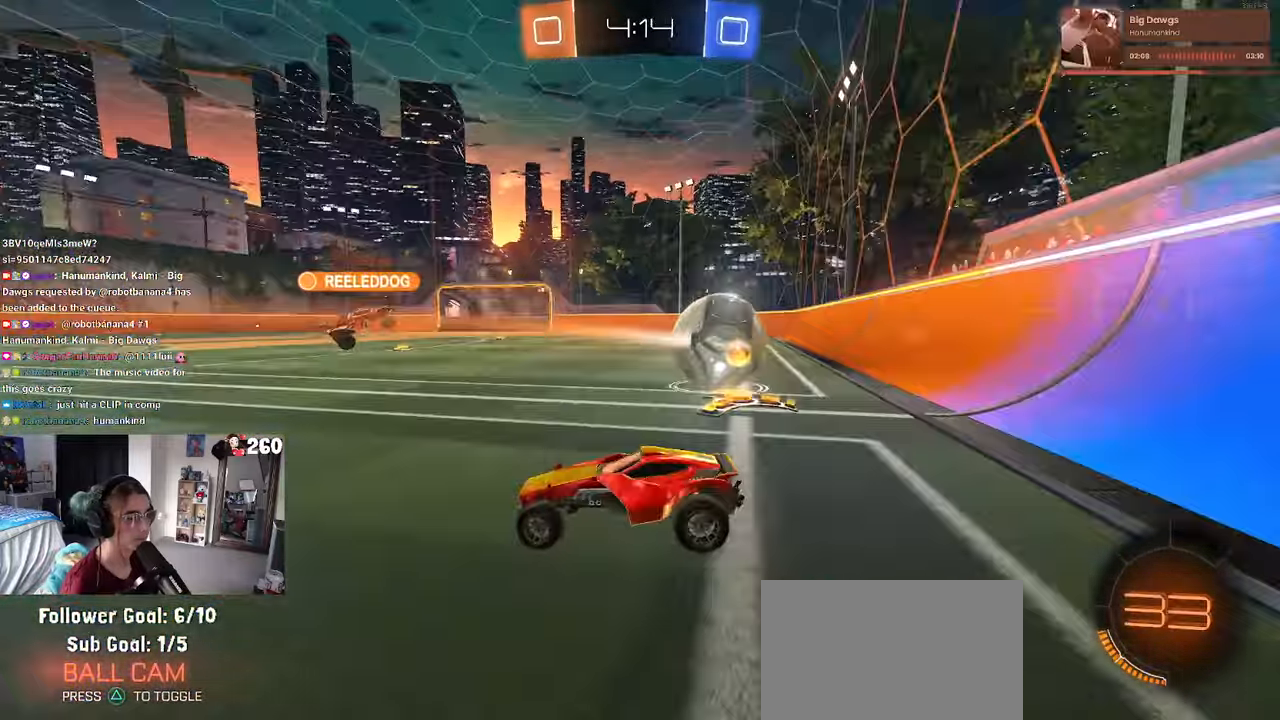
{"buttons": [], "left_stick": "right", "right_stick": "center", "events": [[66, "left_stick", "left"], [183, "left_stick", "down-right"], [416, "left_stick", "center"], [450, "L2", "up"], [500, "left_stick", "right"]]}
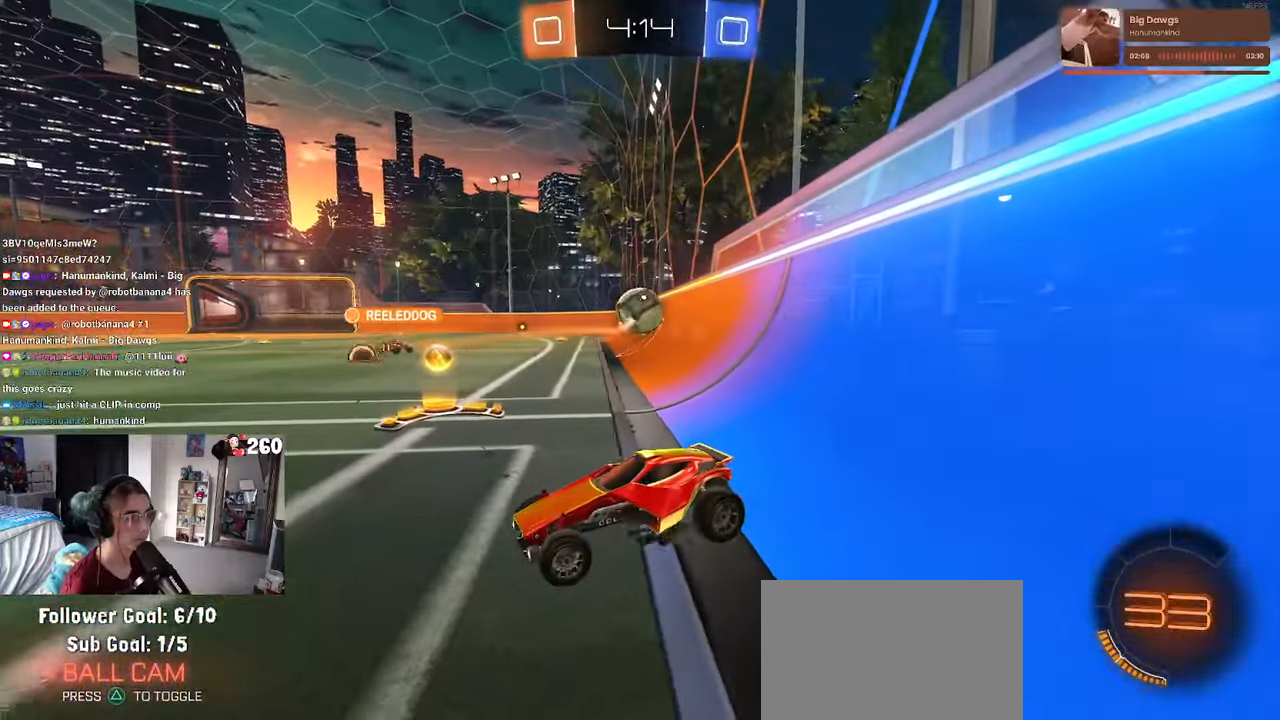
{"buttons": [], "left_stick": "right", "right_stick": "center", "events": [[33, "R1", "down"], [216, "R1", "up"]]}
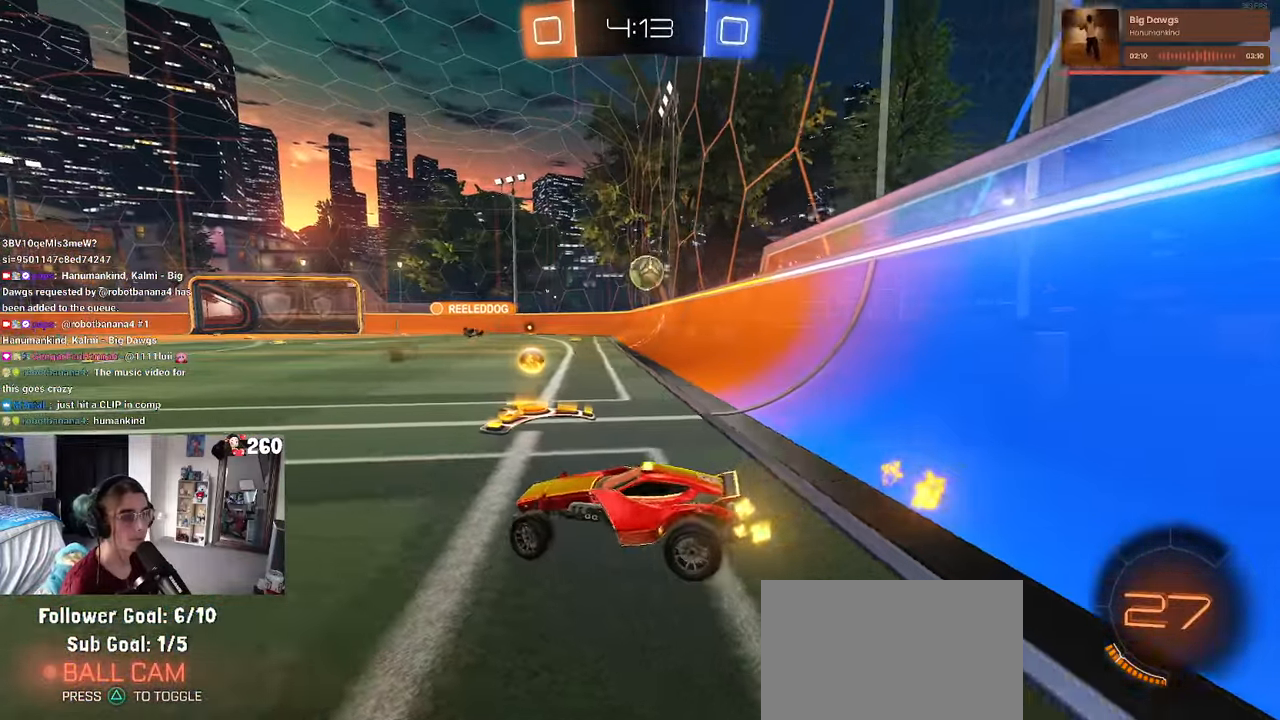
{"buttons": ["CROSS", "R1"], "left_stick": "up-left", "right_stick": "center", "events": [[166, "R1", "down"], [450, "CROSS", "down"], [450, "left_stick", "up-left"]]}
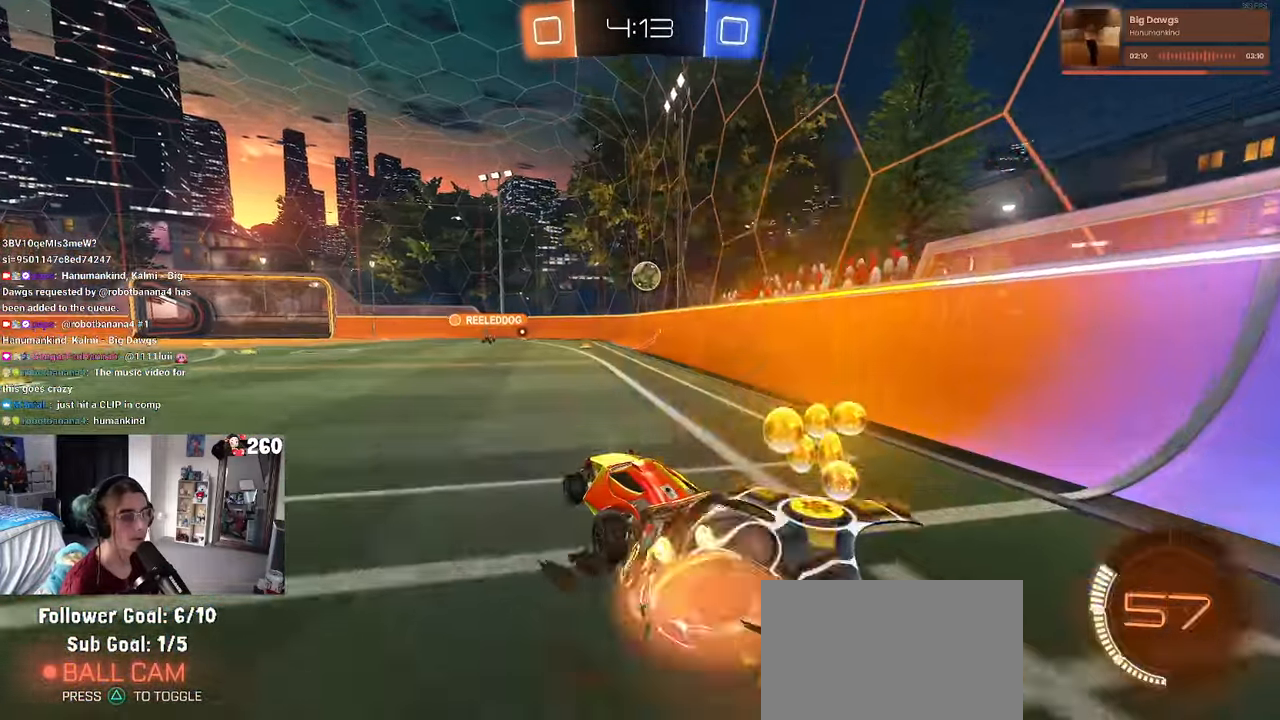
{"buttons": ["SQUARE", "R1"], "left_stick": "down-left", "right_stick": "center", "events": [[116, "left_stick", "down-left"], [150, "SQUARE", "down"], [166, "left_stick", "down"], [183, "CROSS", "up"], [316, "left_stick", "down-left"]]}
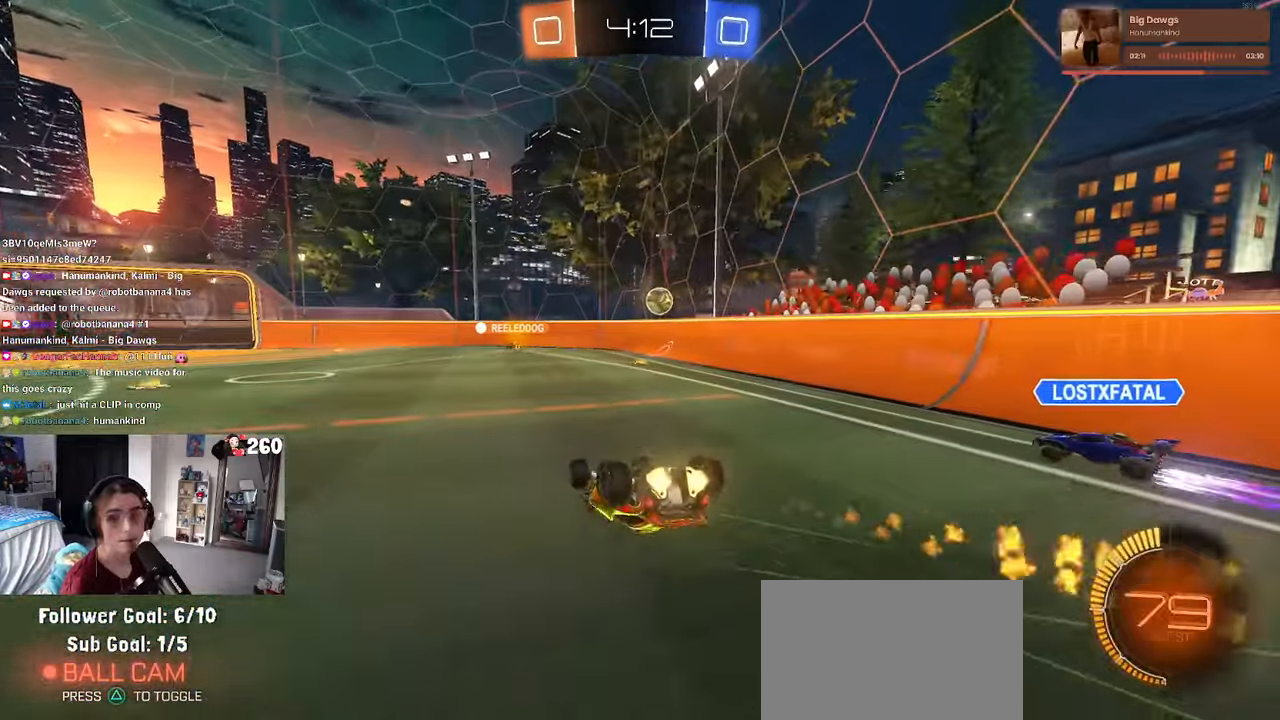
{"buttons": [], "left_stick": "center", "right_stick": "center", "events": [[283, "R1", "up"], [333, "SQUARE", "up"], [416, "left_stick", "center"]]}
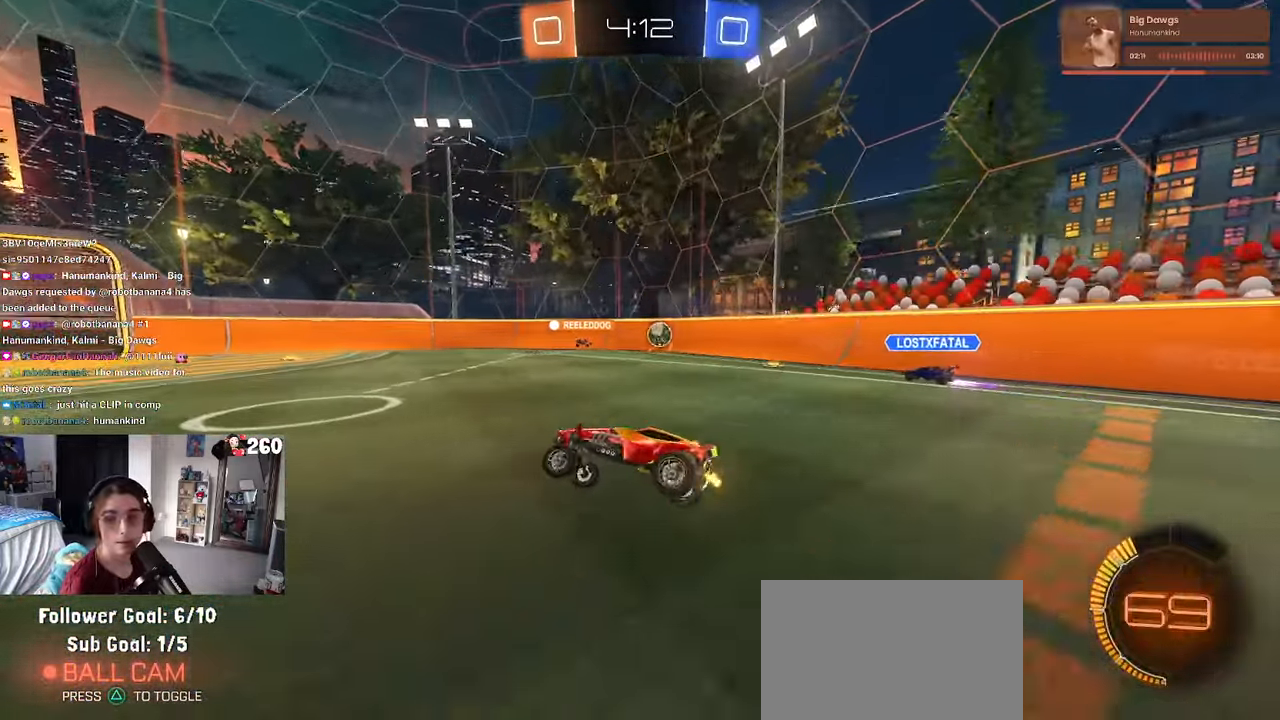
{"buttons": [], "left_stick": "center", "right_stick": "center", "events": []}
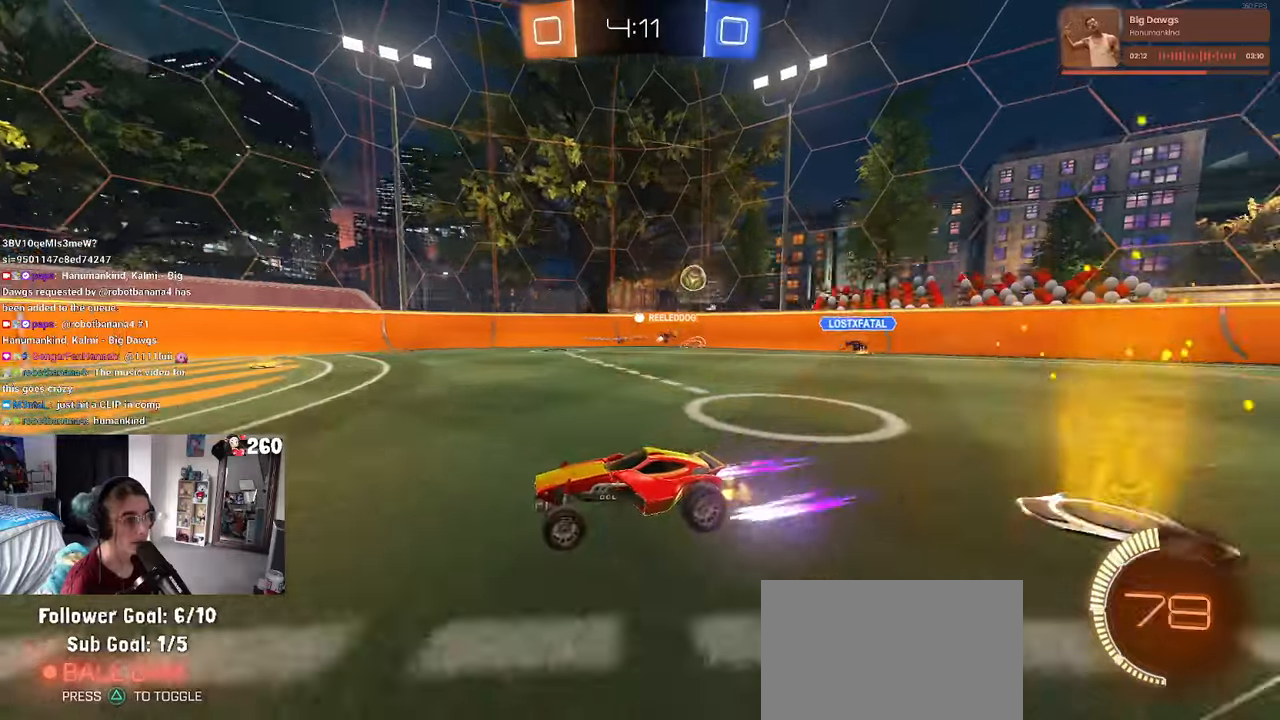
{"buttons": [], "left_stick": "center", "right_stick": "center", "events": []}
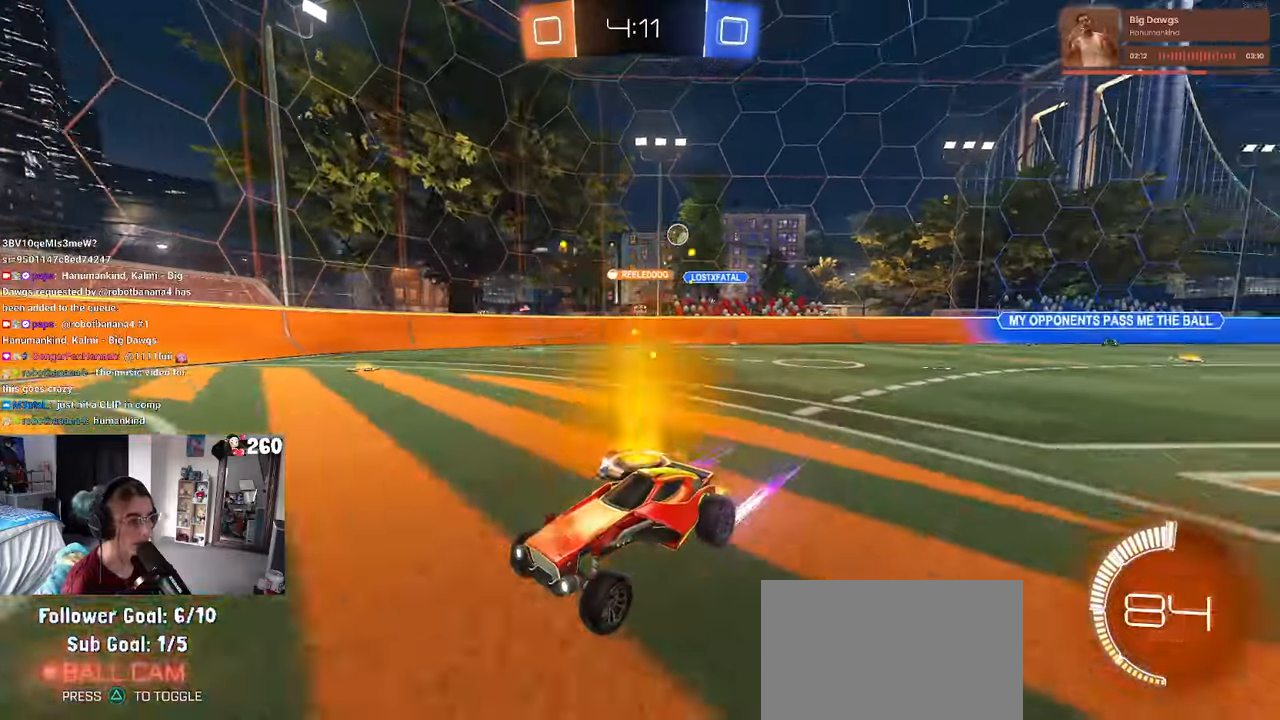
{"buttons": [], "left_stick": "right", "right_stick": "center", "events": [[67, "left_stick", "right"], [167, "SQUARE", "down"], [317, "SQUARE", "up"]]}
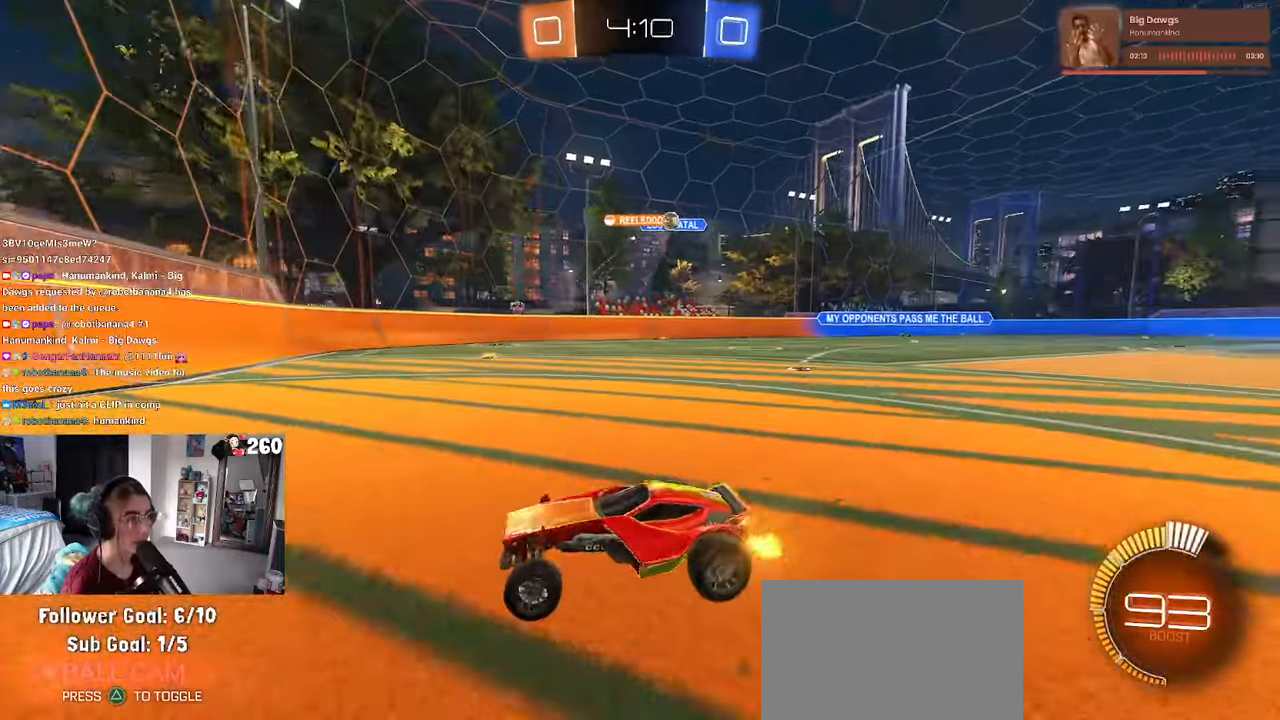
{"buttons": [], "left_stick": "right", "right_stick": "center", "events": [[400, "SQUARE", "down"], [483, "SQUARE", "up"]]}
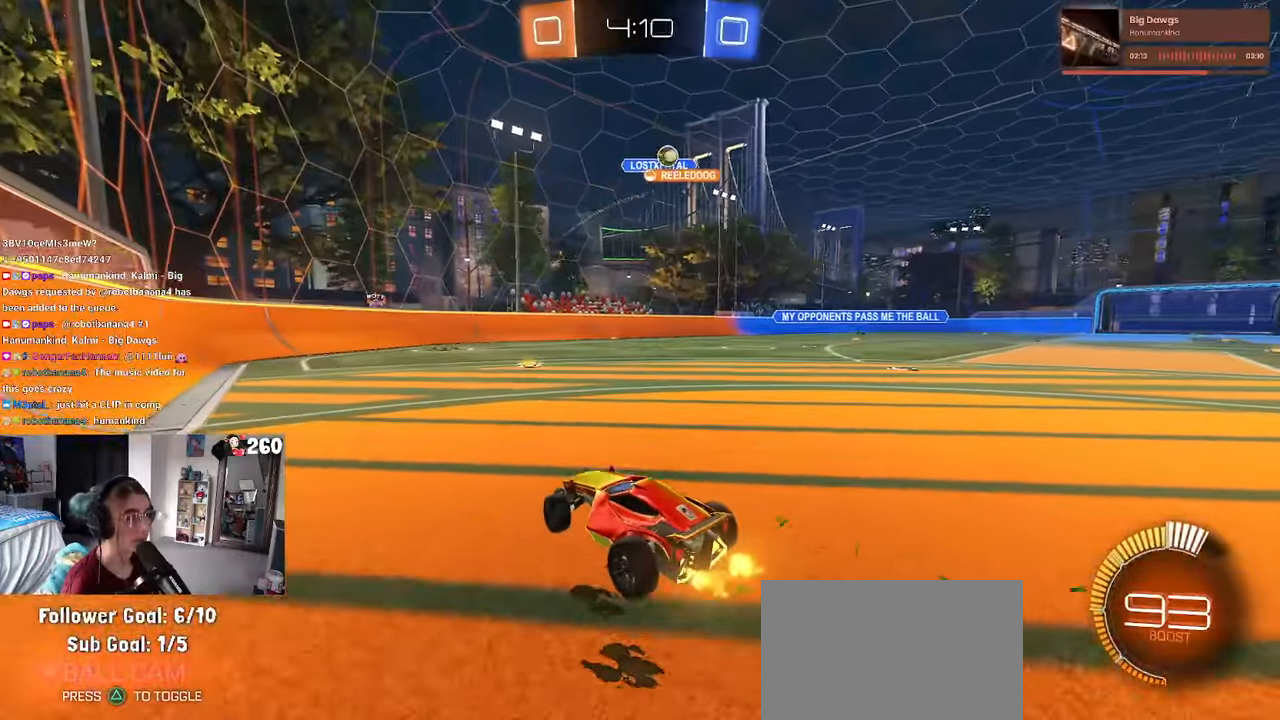
{"buttons": [], "left_stick": "right", "right_stick": "center", "events": []}
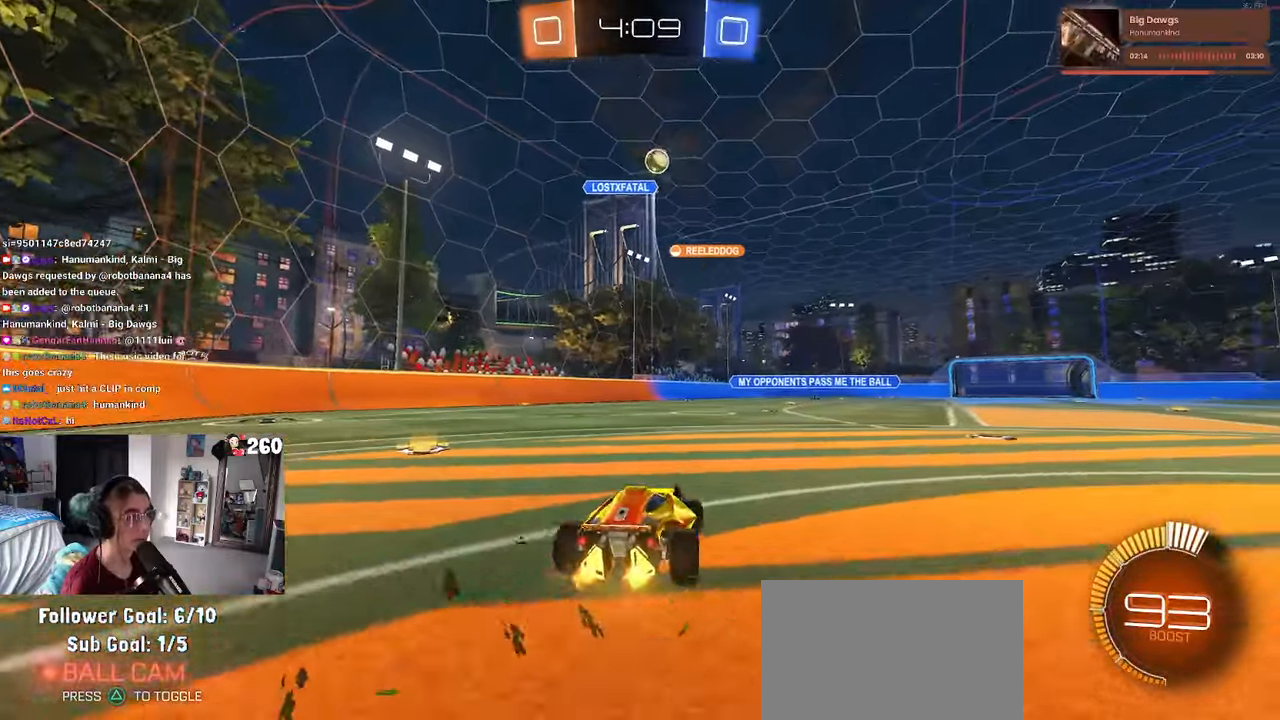
{"buttons": [], "left_stick": "center", "right_stick": "center", "events": [[233, "left_stick", "center"]]}
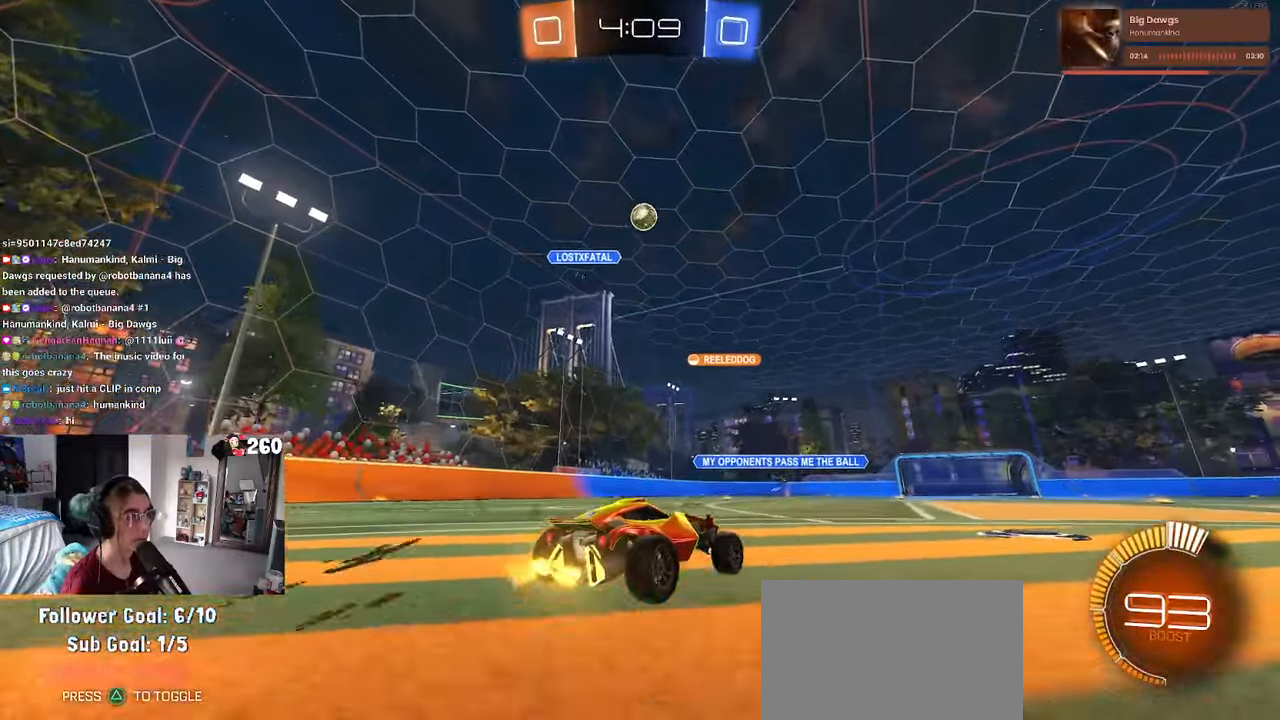
{"buttons": [], "left_stick": "right", "right_stick": "center", "events": [[67, "left_stick", "right"], [233, "SQUARE", "down"], [367, "SQUARE", "up"]]}
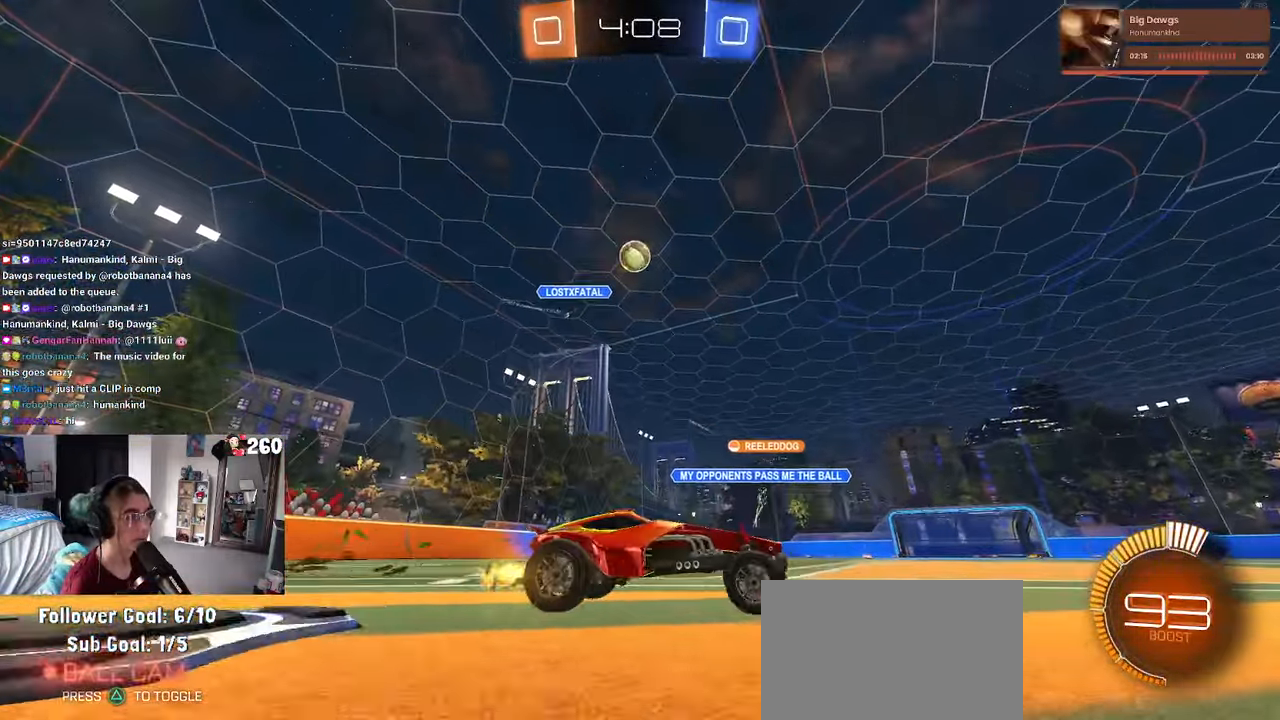
{"buttons": [], "left_stick": "center", "right_stick": "center", "events": [[100, "left_stick", "center"], [167, "left_stick", "right"], [400, "left_stick", "center"]]}
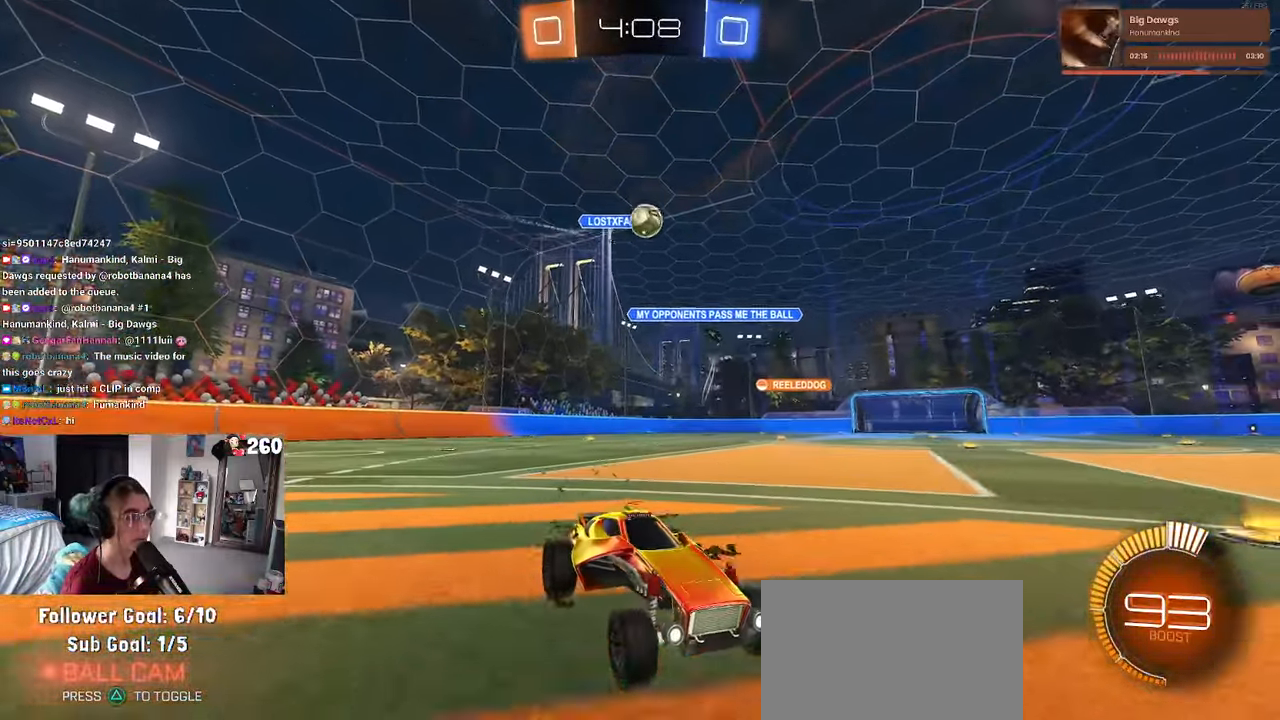
{"buttons": [], "left_stick": "right", "right_stick": "center", "events": [[50, "left_stick", "right"], [283, "left_stick", "center"], [450, "left_stick", "right"]]}